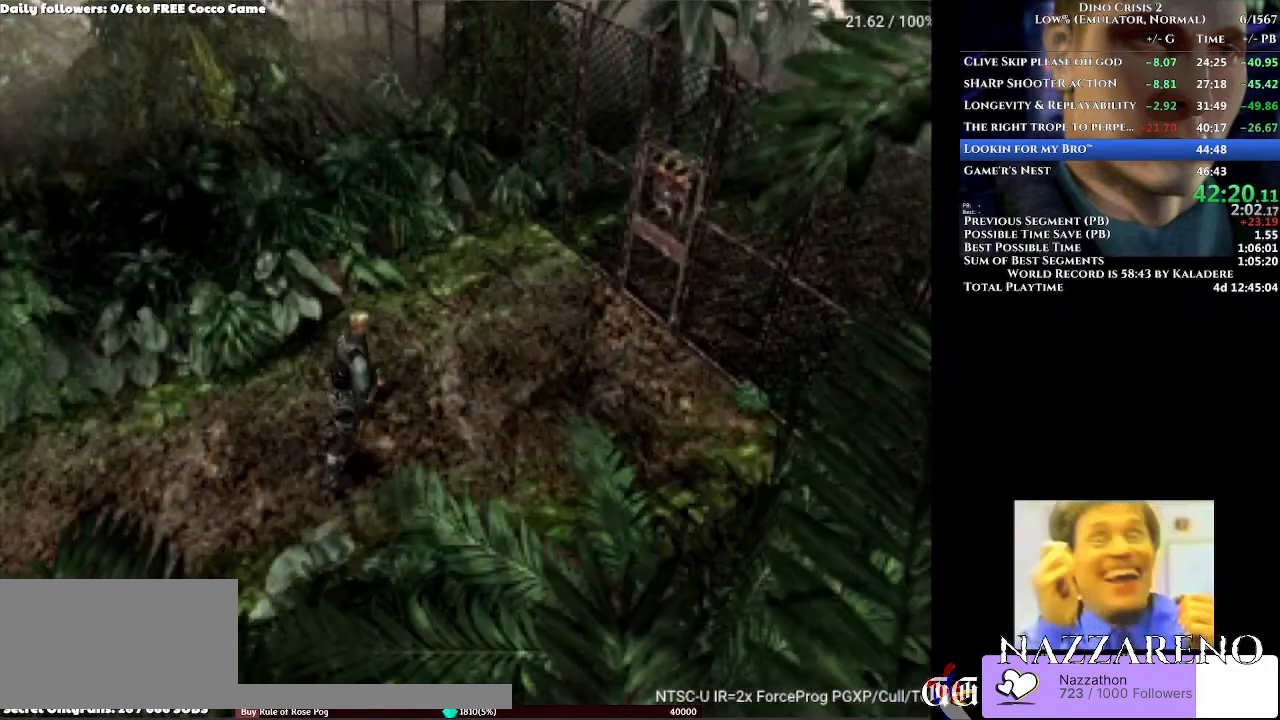
Gameplay with a controller (Xbox layout); each line is a JSON object with the inputs held at the frame after it. "events" lists button and stick changes between this image and that frame as [ms after this image, input, new state], when the widget could be followed in between. Not read: L2 L3 R2 R3 Y.
{"buttons": ["A", "DPAD_UP", "DPAD_LEFT"], "left_stick": "center", "right_stick": "center", "events": [[467, "DPAD_LEFT", "down"]]}
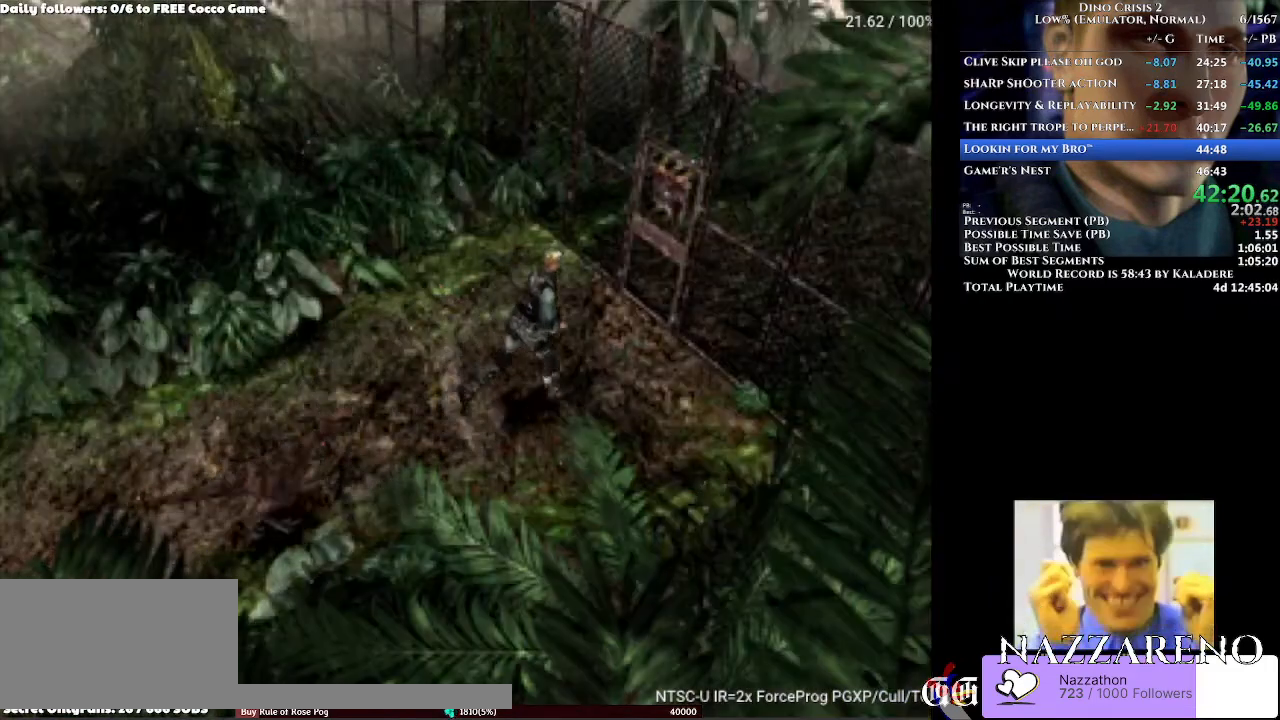
{"buttons": ["A", "DPAD_UP"], "left_stick": "center", "right_stick": "center", "events": [[100, "DPAD_LEFT", "up"]]}
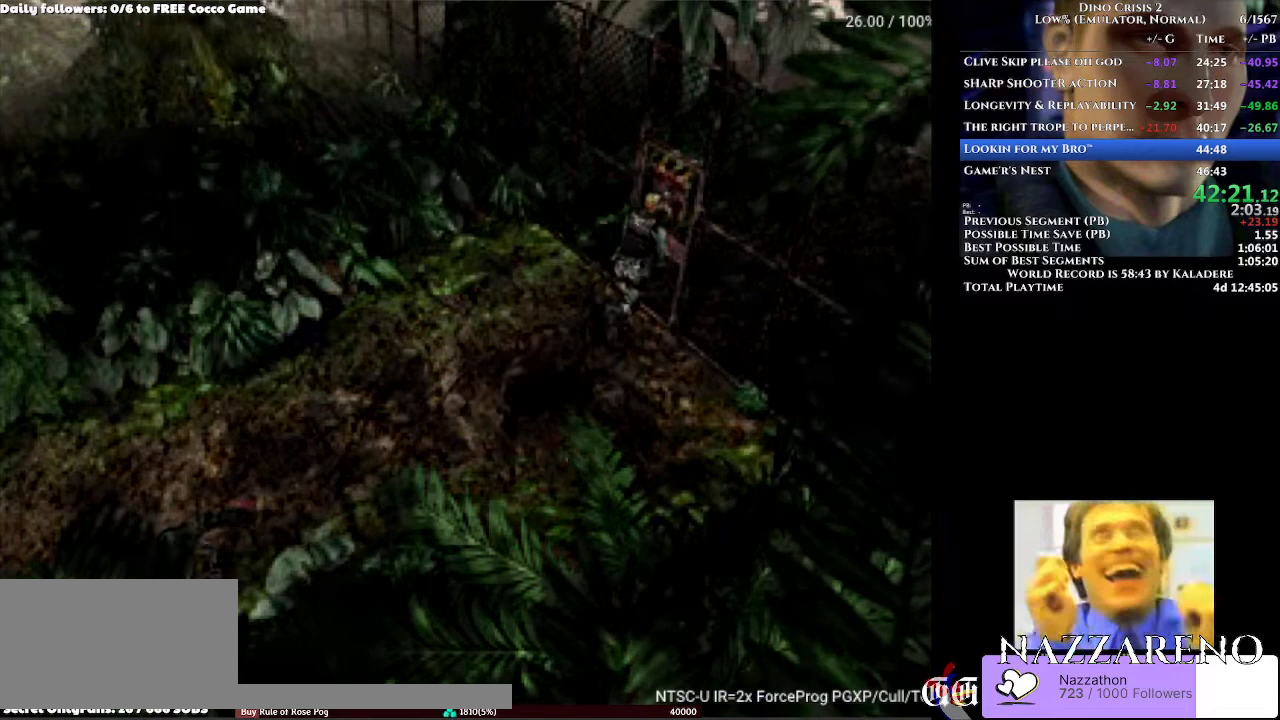
{"buttons": [], "left_stick": "center", "right_stick": "center", "events": [[33, "DPAD_RIGHT", "down"], [100, "A", "up"], [333, "DPAD_RIGHT", "up"], [333, "DPAD_UP", "up"]]}
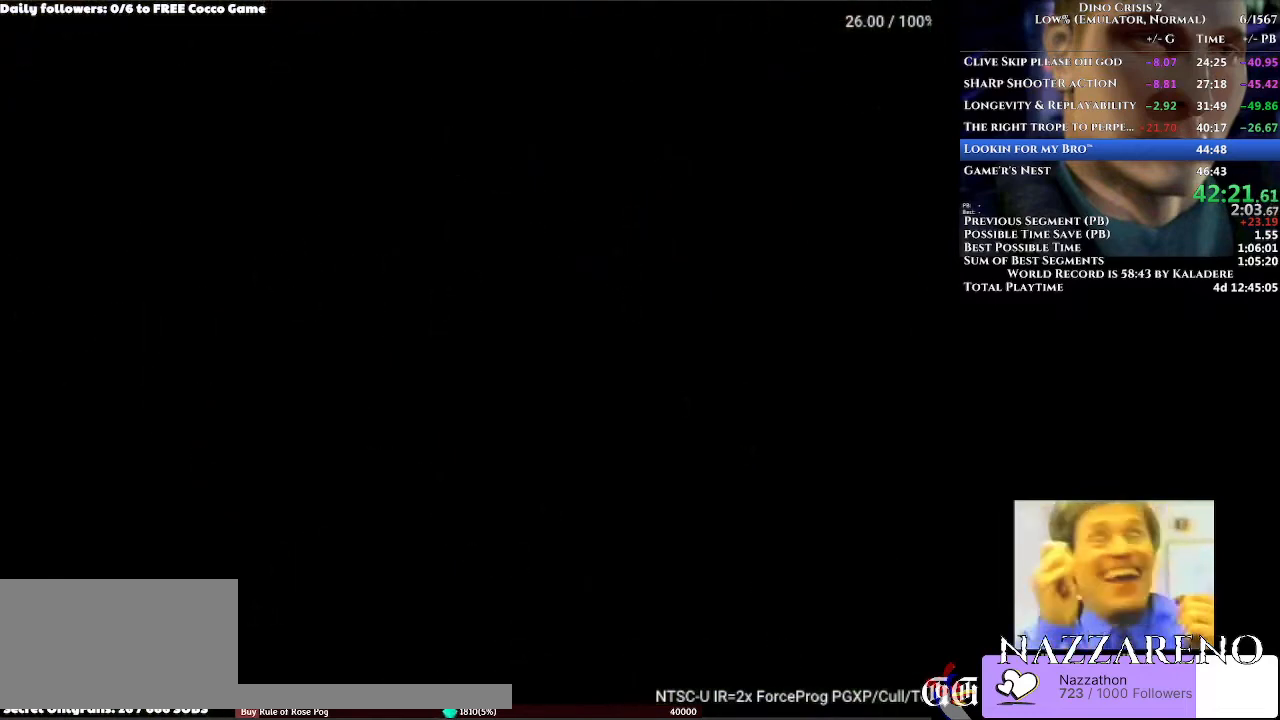
{"buttons": [], "left_stick": "center", "right_stick": "center", "events": []}
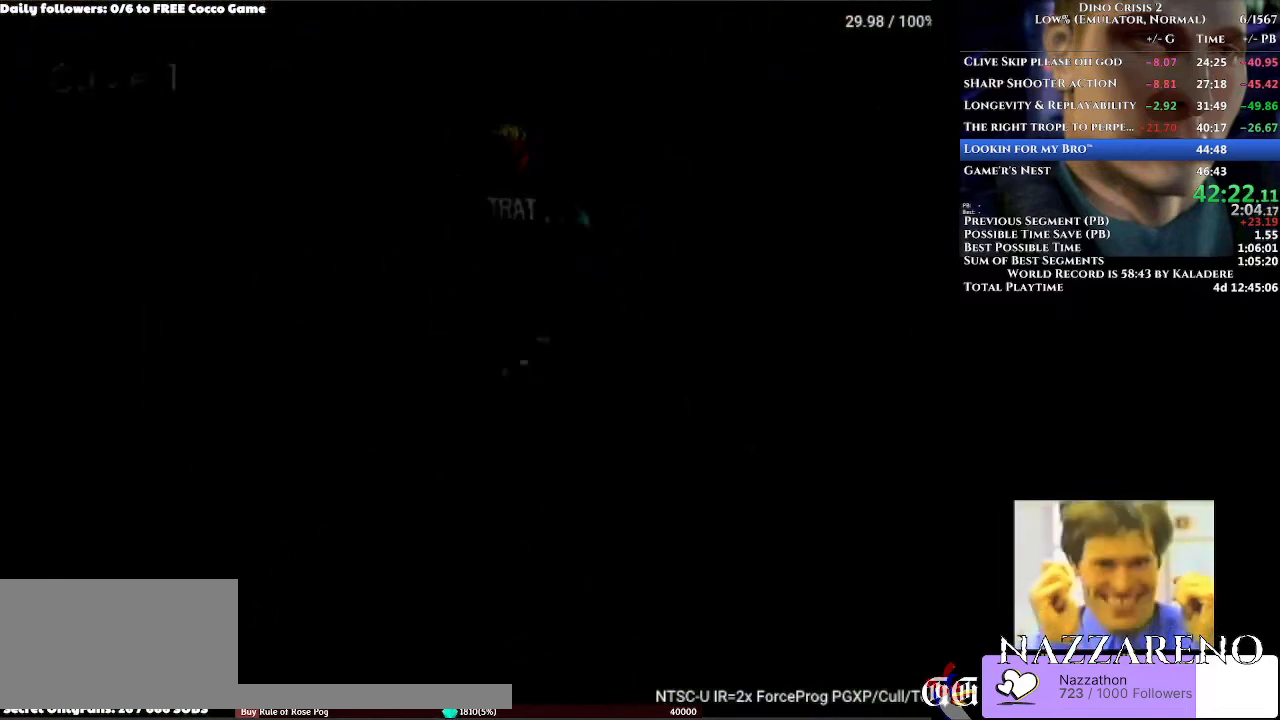
{"buttons": ["DPAD_UP"], "left_stick": "center", "right_stick": "center", "events": [[333, "DPAD_UP", "down"]]}
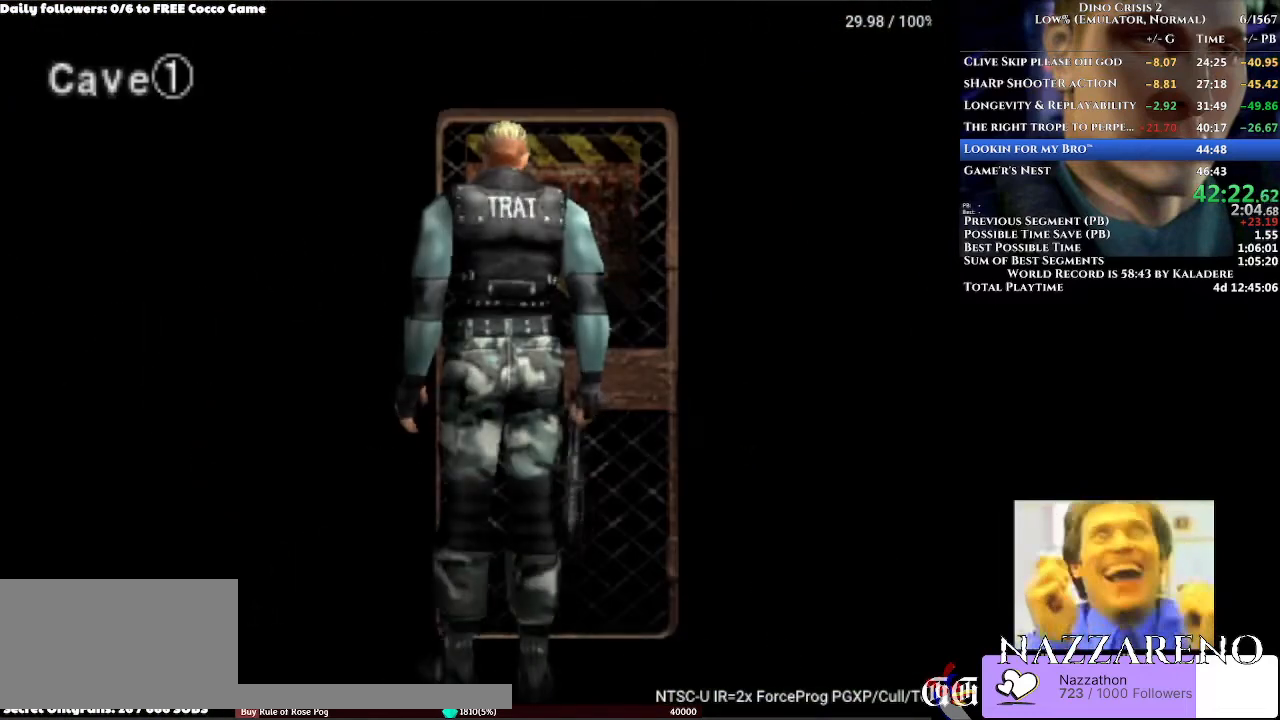
{"buttons": ["A", "DPAD_UP"], "left_stick": "center", "right_stick": "center", "events": [[233, "A", "down"]]}
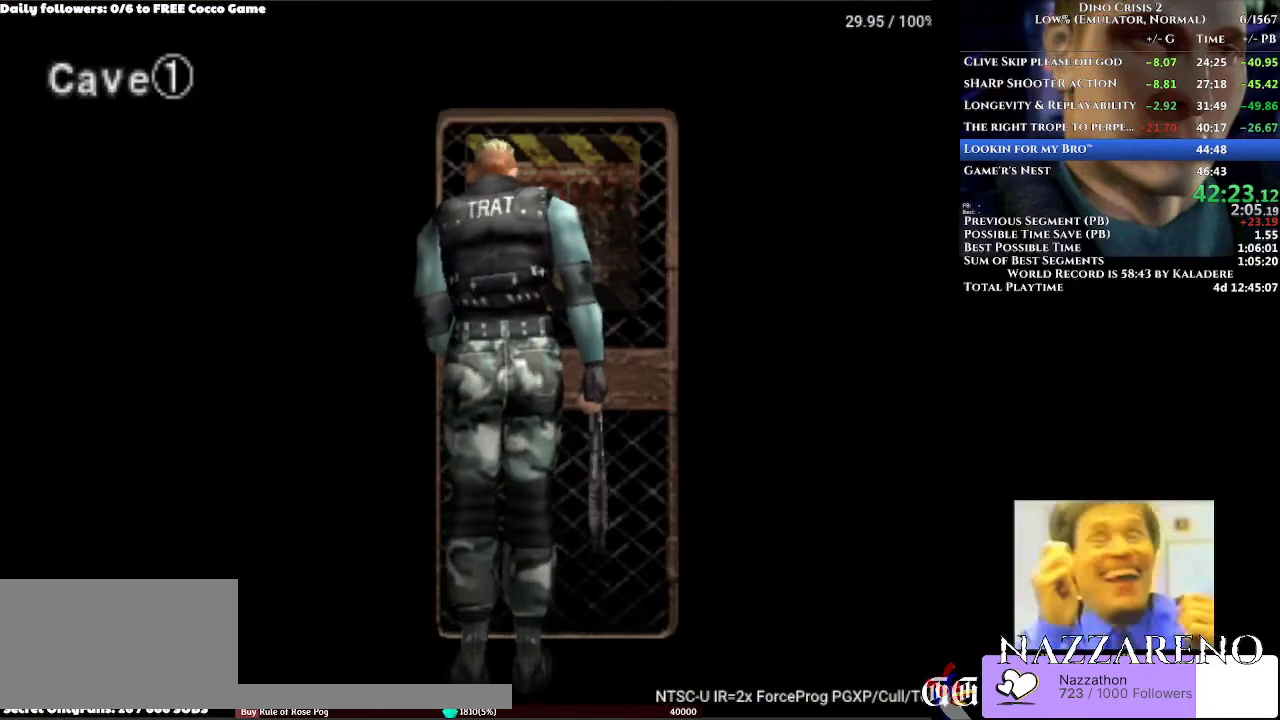
{"buttons": ["A", "DPAD_UP"], "left_stick": "center", "right_stick": "center", "events": []}
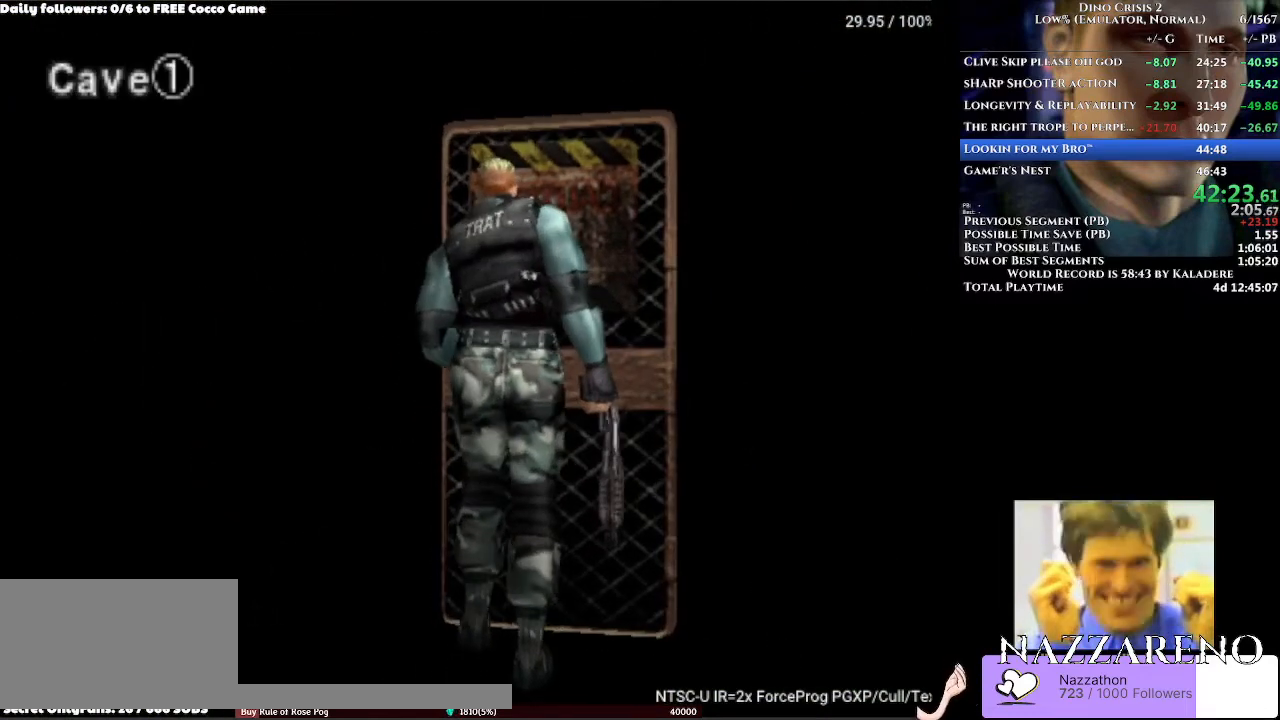
{"buttons": ["A", "DPAD_UP"], "left_stick": "center", "right_stick": "center", "events": []}
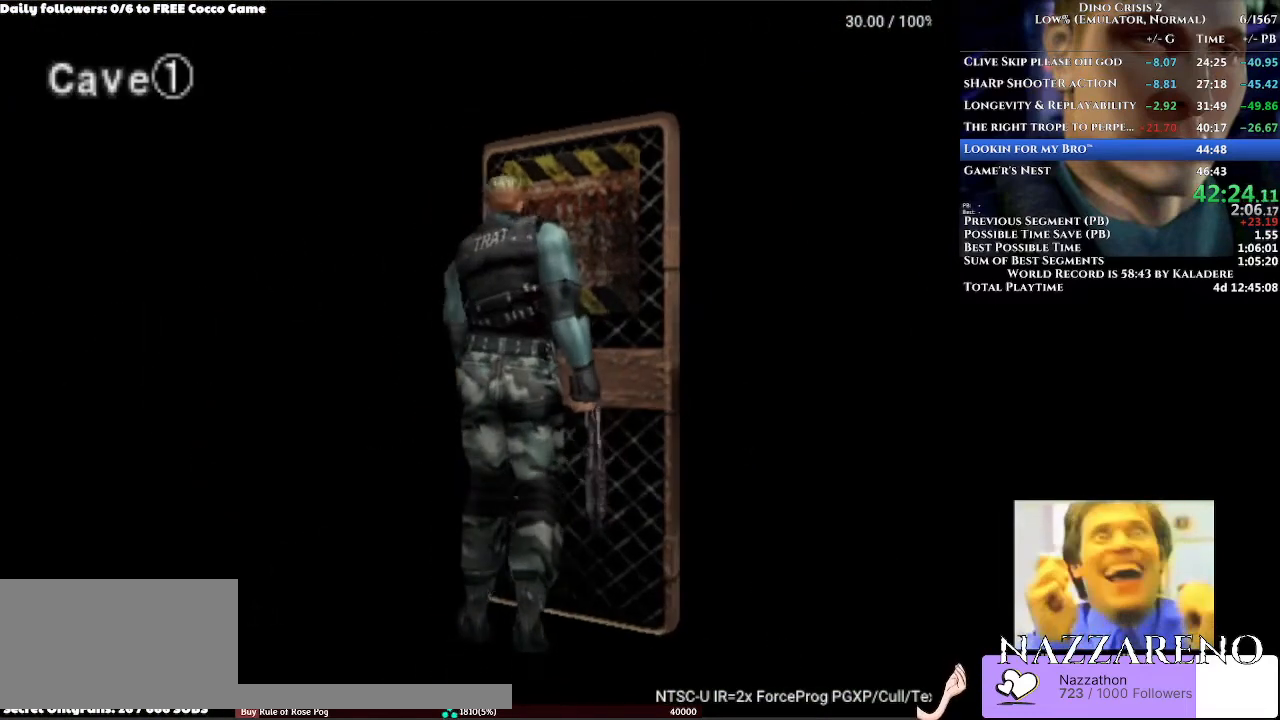
{"buttons": ["DPAD_UP"], "left_stick": "center", "right_stick": "center", "events": [[233, "A", "up"]]}
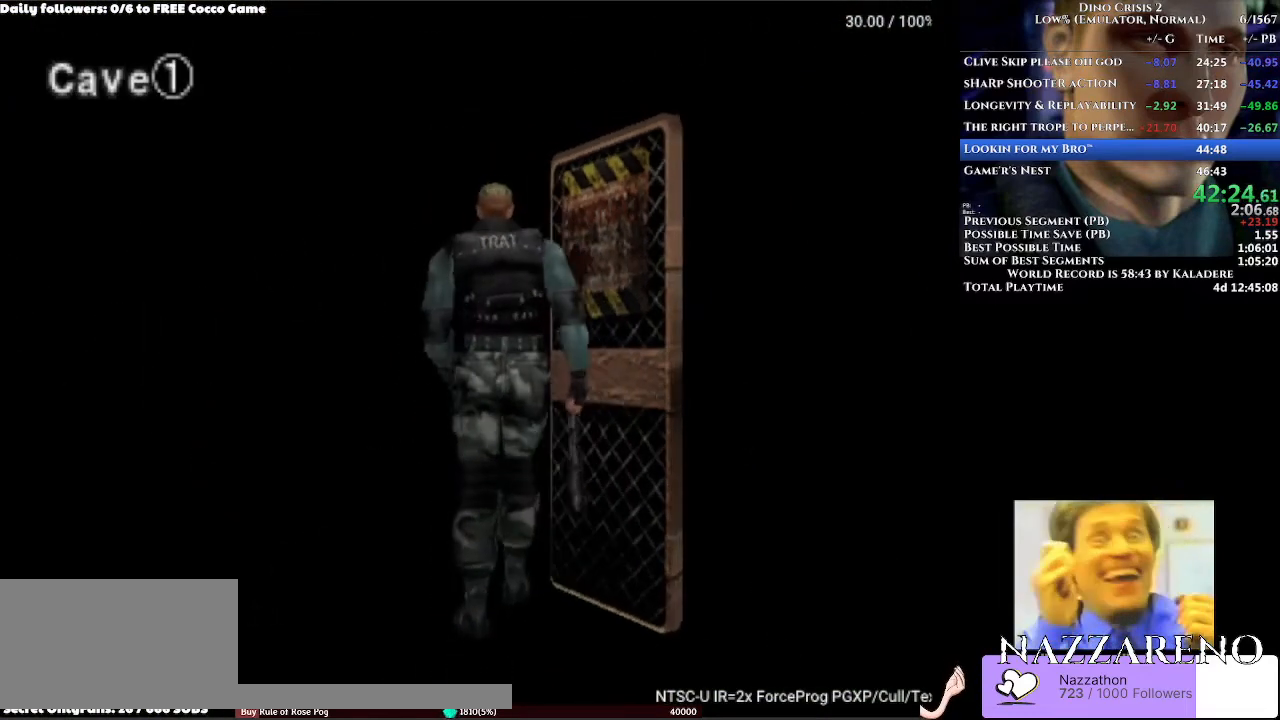
{"buttons": ["DPAD_UP"], "left_stick": "center", "right_stick": "center", "events": []}
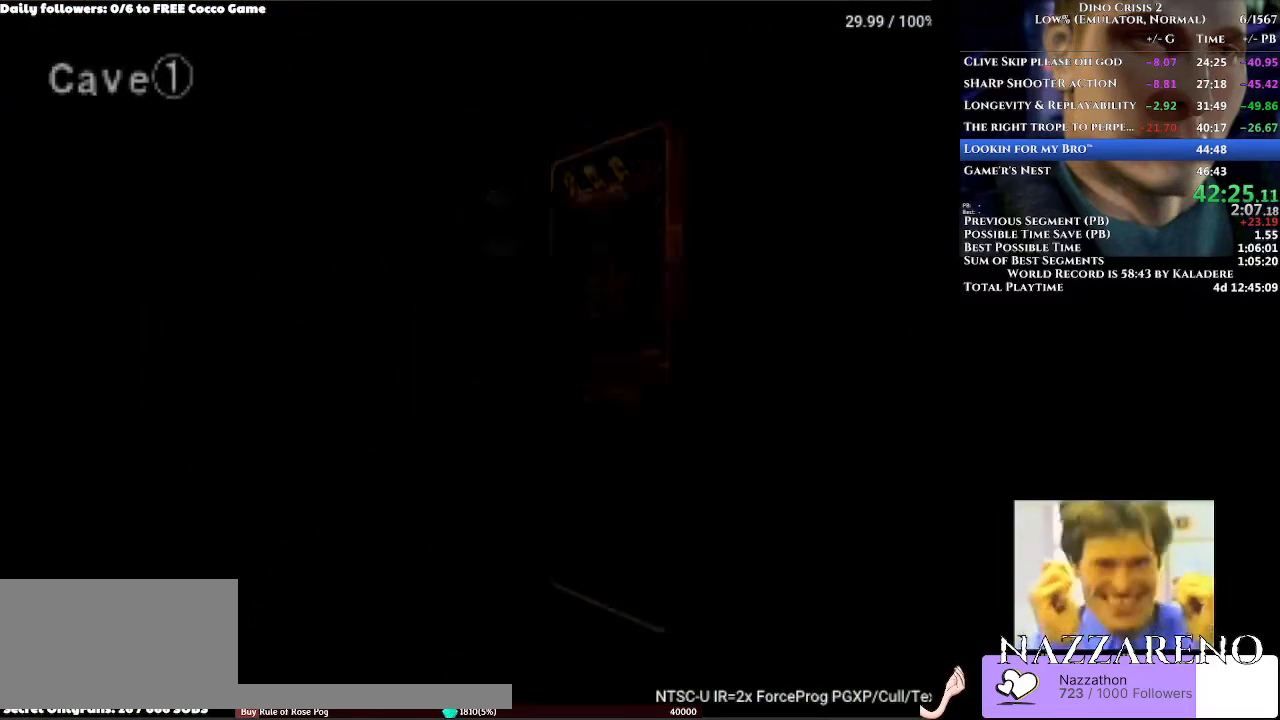
{"buttons": ["DPAD_UP", "DPAD_LEFT"], "left_stick": "center", "right_stick": "center", "events": [[500, "DPAD_LEFT", "down"]]}
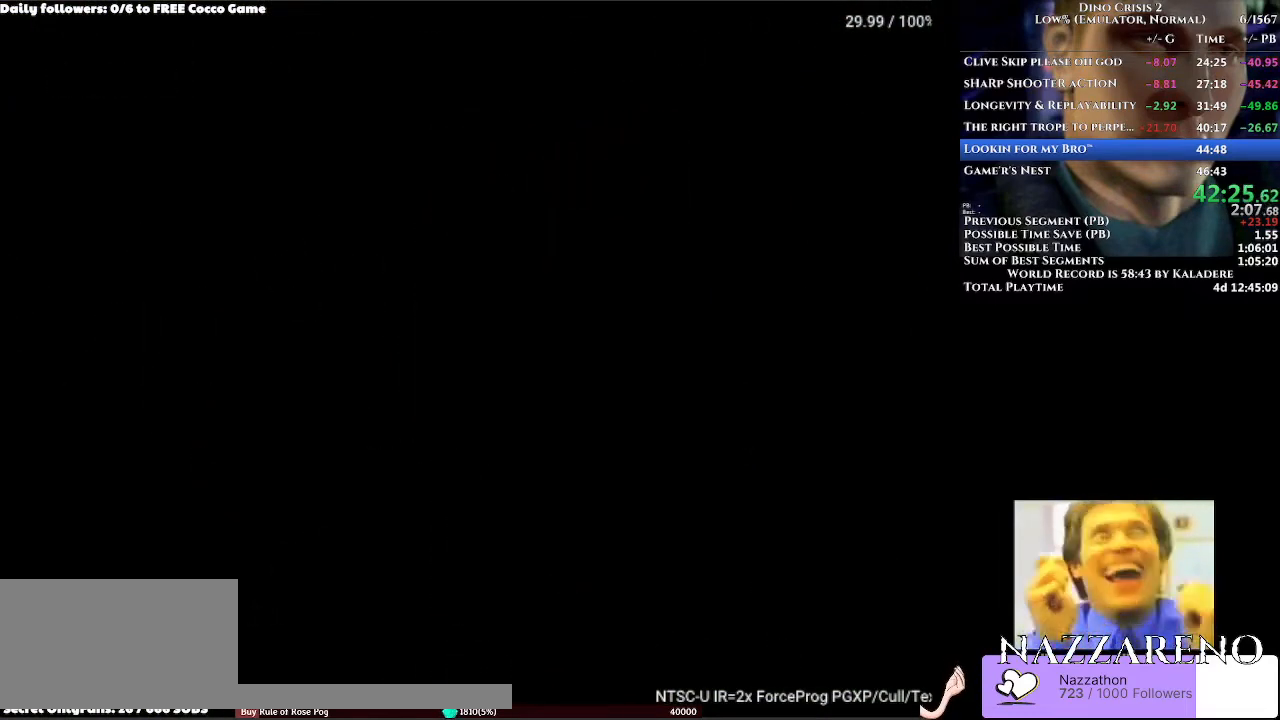
{"buttons": ["DPAD_UP"], "left_stick": "center", "right_stick": "center", "events": [[100, "DPAD_LEFT", "up"]]}
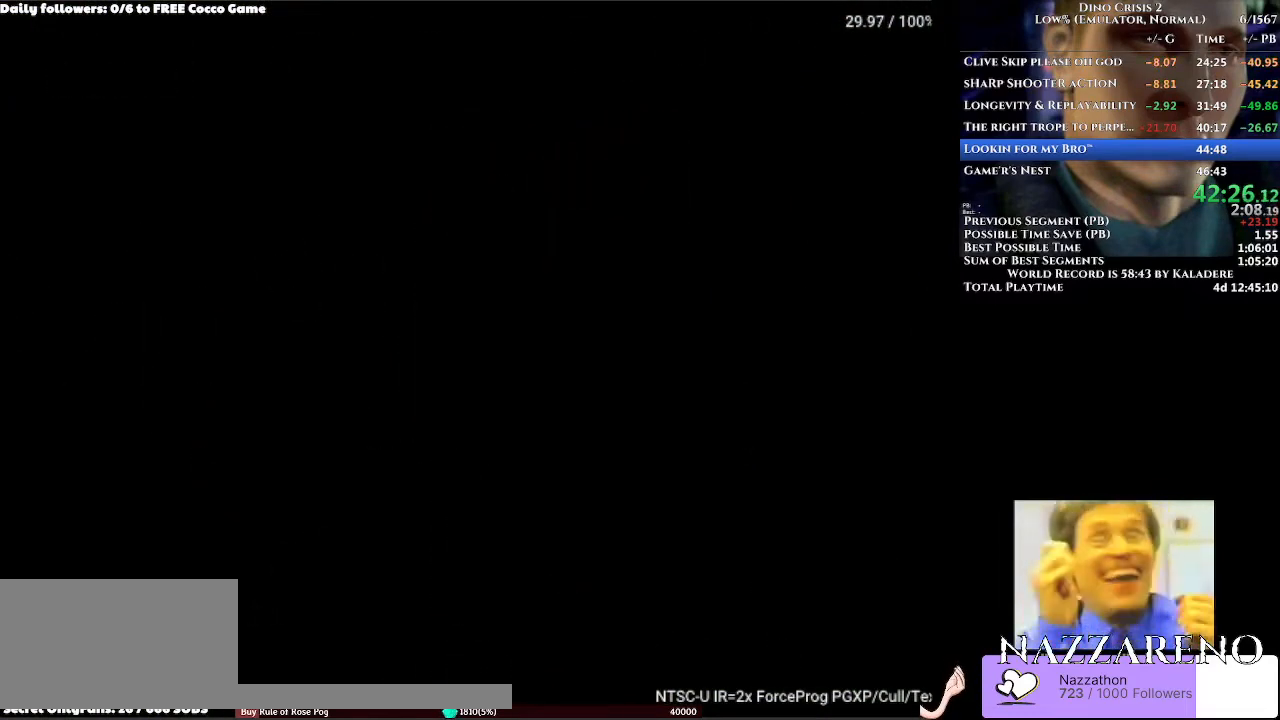
{"buttons": ["DPAD_UP"], "left_stick": "center", "right_stick": "center", "events": []}
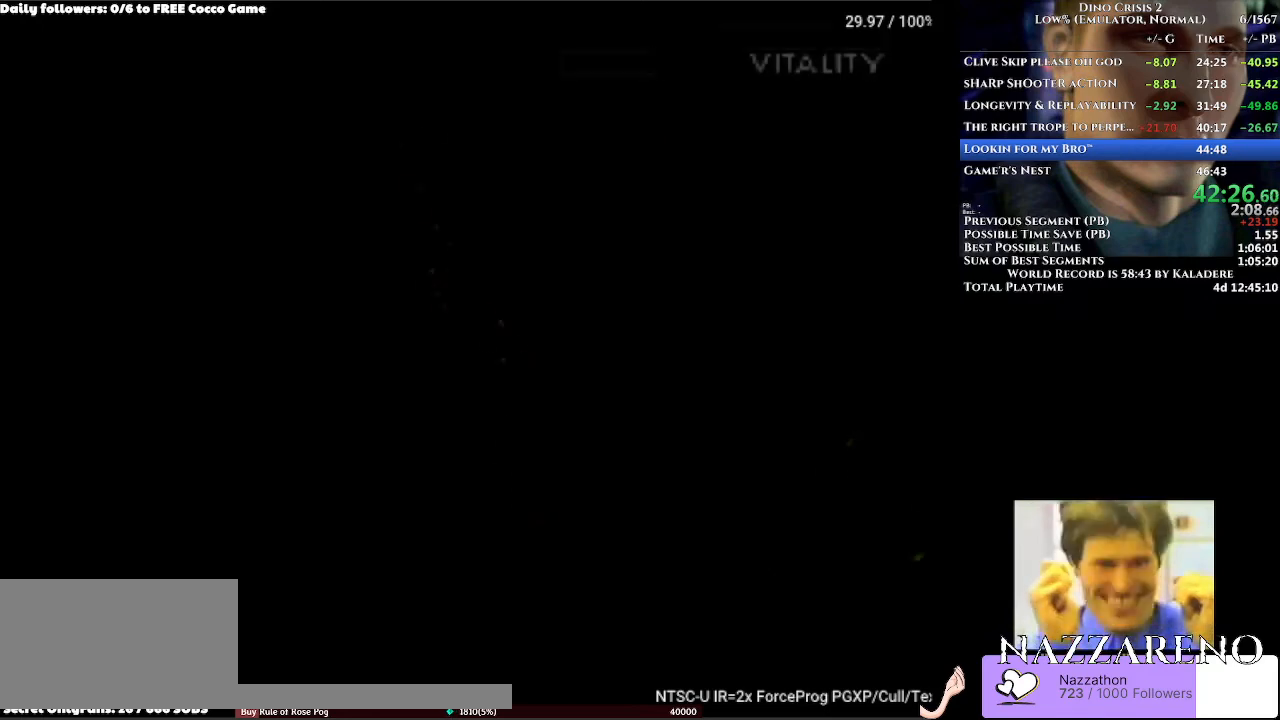
{"buttons": ["DPAD_UP"], "left_stick": "center", "right_stick": "center", "events": []}
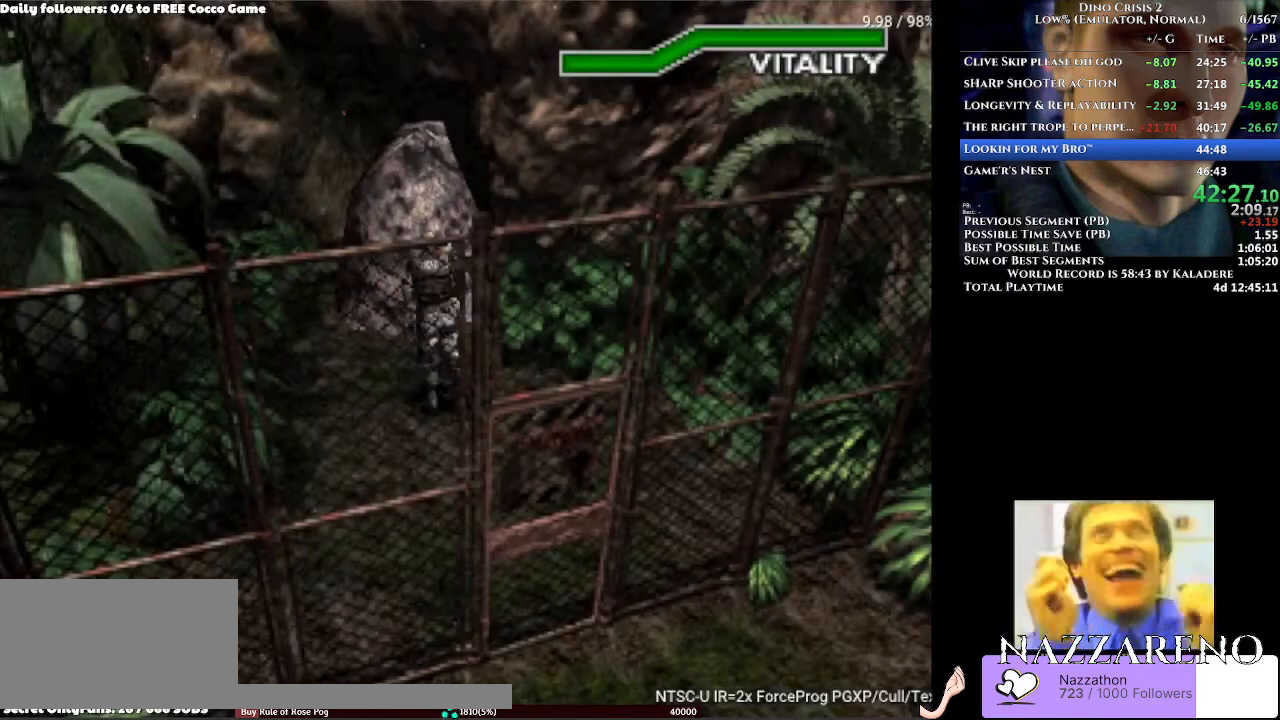
{"buttons": ["B", "DPAD_UP"], "left_stick": "center", "right_stick": "center", "events": [[433, "B", "down"]]}
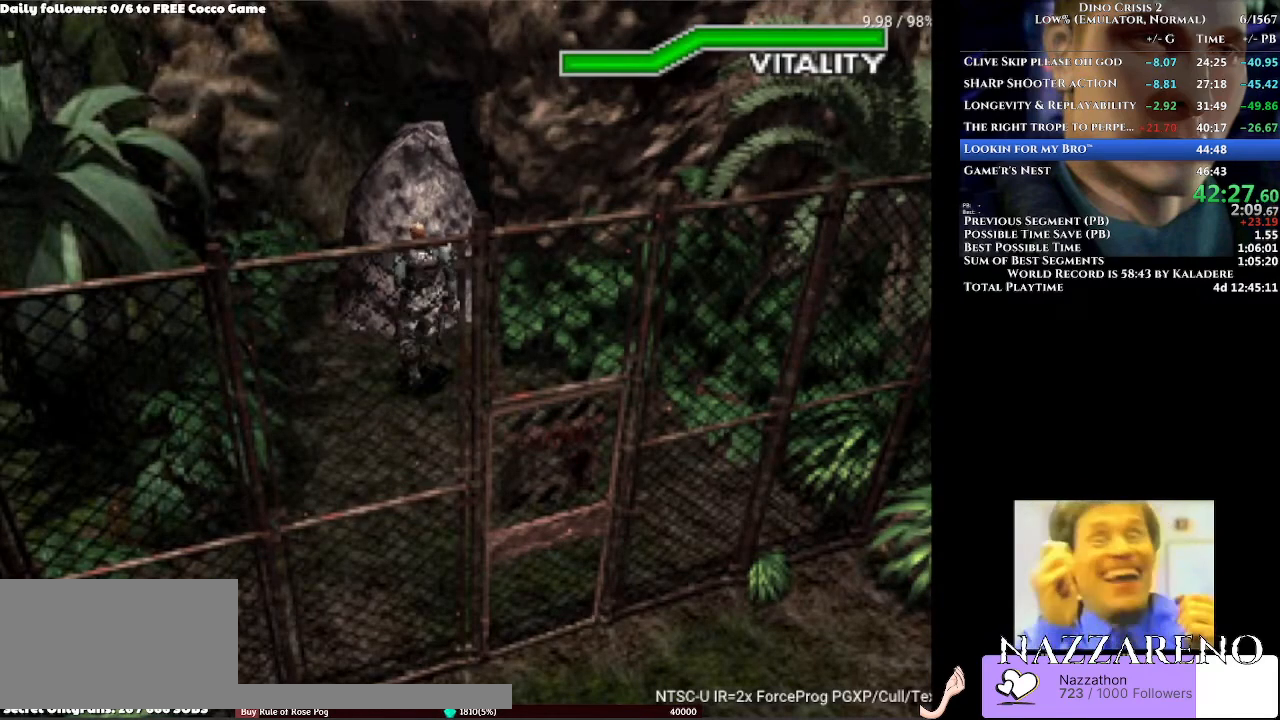
{"buttons": ["DPAD_UP"], "left_stick": "center", "right_stick": "center", "events": [[300, "B", "up"]]}
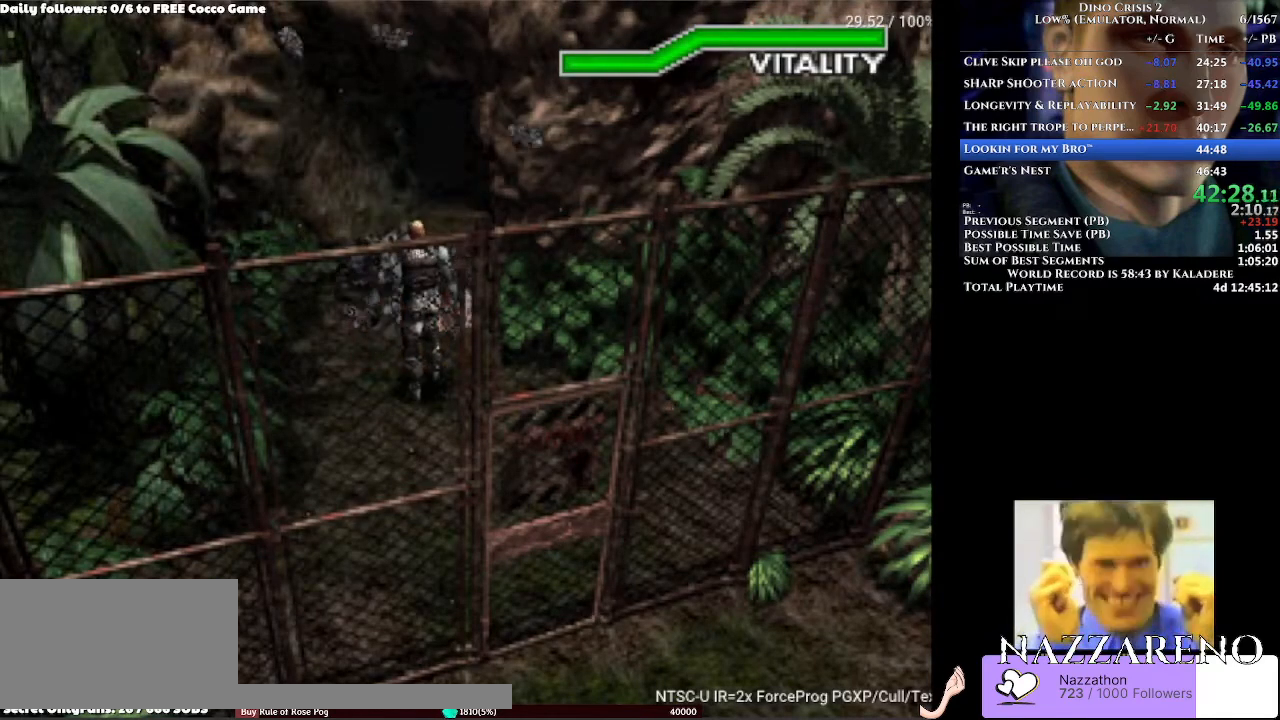
{"buttons": ["DPAD_UP", "DPAD_RIGHT"], "left_stick": "center", "right_stick": "center", "events": [[500, "DPAD_RIGHT", "down"]]}
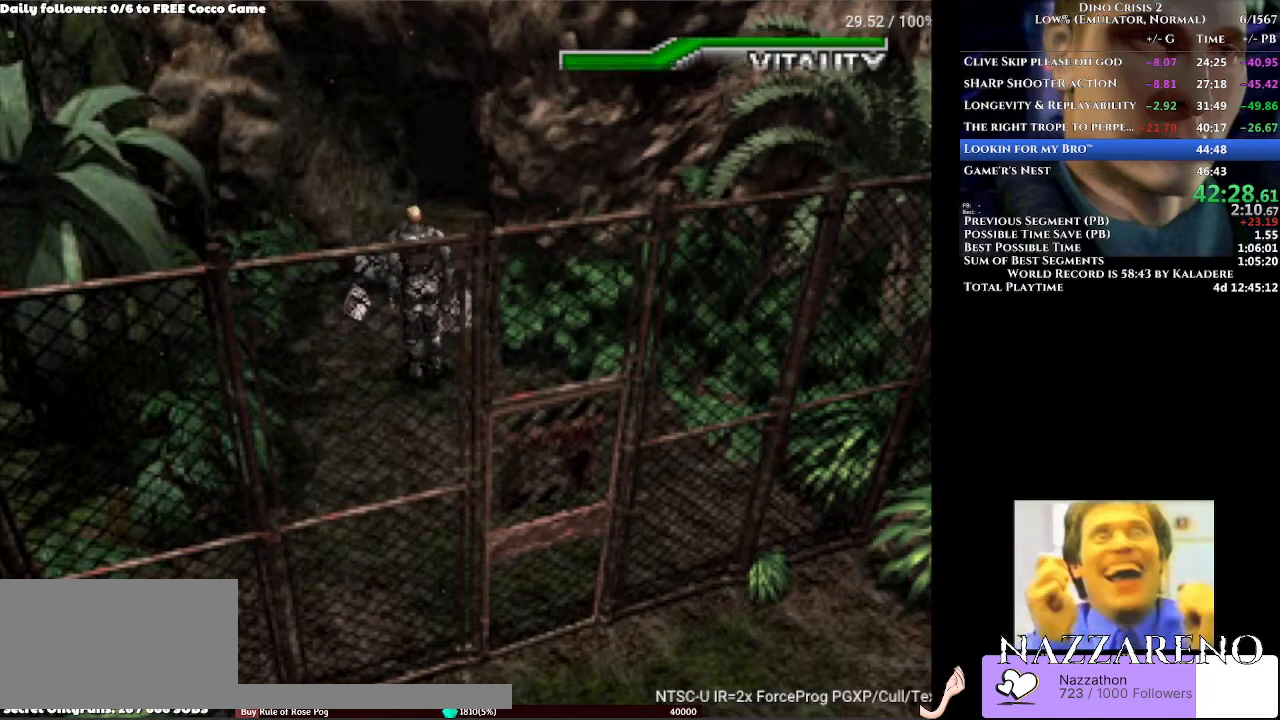
{"buttons": ["DPAD_UP"], "left_stick": "center", "right_stick": "center", "events": [[167, "DPAD_RIGHT", "up"]]}
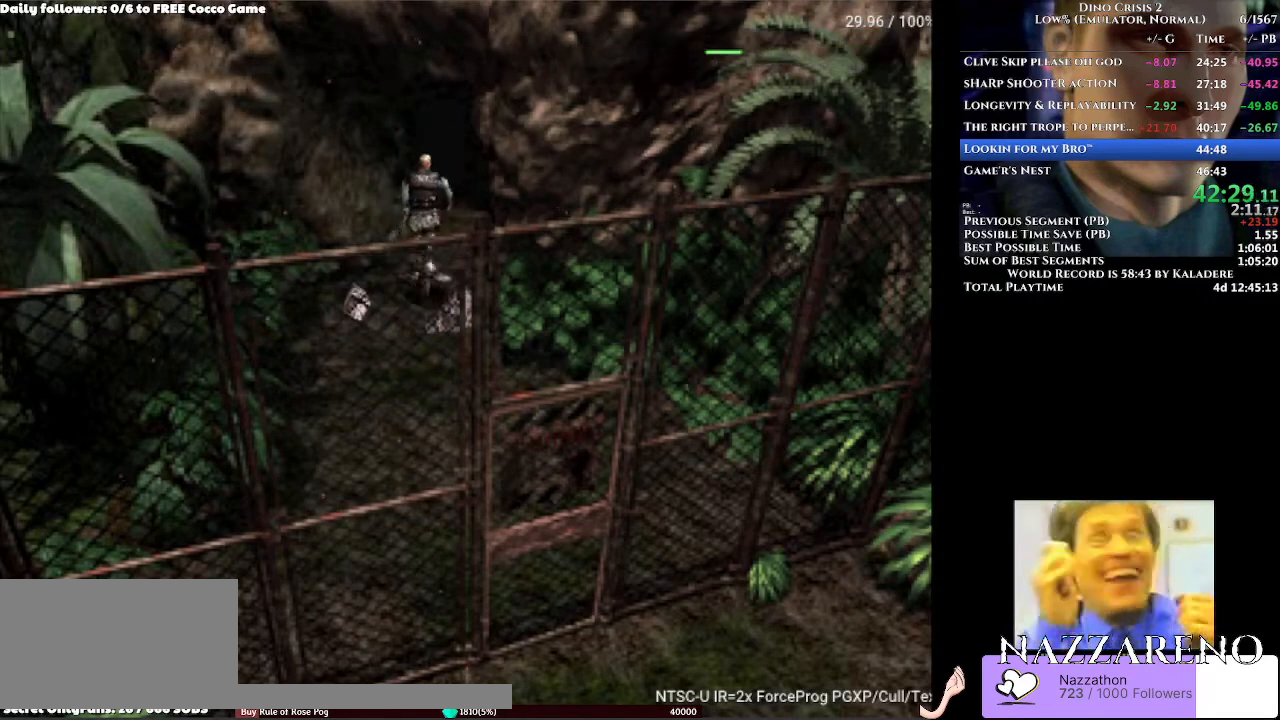
{"buttons": ["A", "DPAD_UP"], "left_stick": "center", "right_stick": "center", "events": [[400, "A", "down"]]}
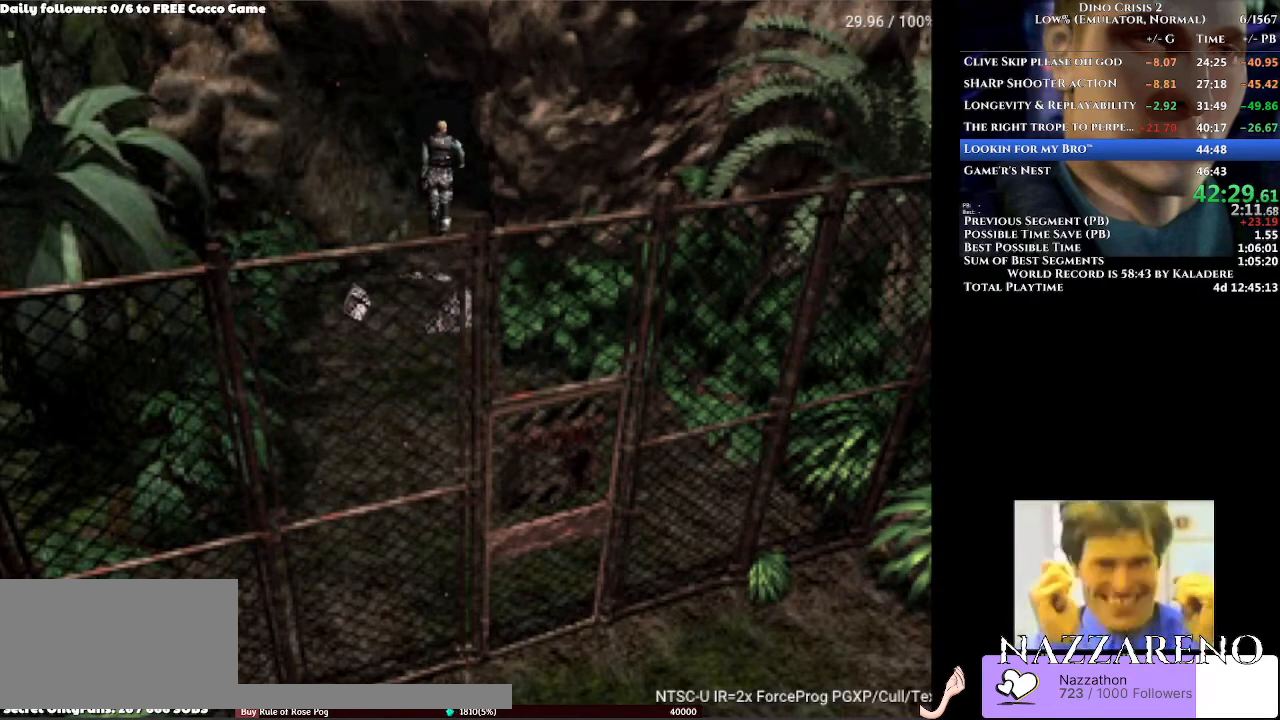
{"buttons": ["DPAD_UP", "DPAD_RIGHT"], "left_stick": "center", "right_stick": "center", "events": [[100, "A", "up"], [467, "DPAD_RIGHT", "down"]]}
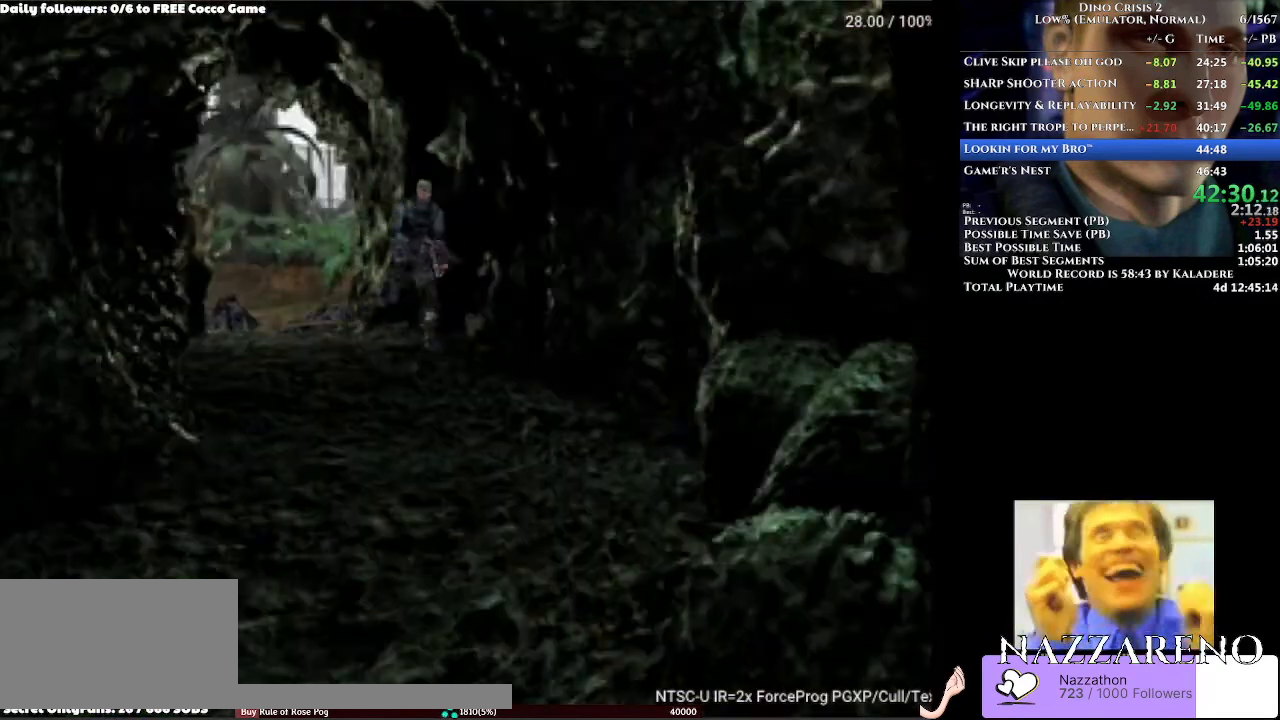
{"buttons": ["DPAD_UP"], "left_stick": "center", "right_stick": "center", "events": [[133, "DPAD_RIGHT", "up"], [333, "DPAD_RIGHT", "down"], [500, "DPAD_RIGHT", "up"]]}
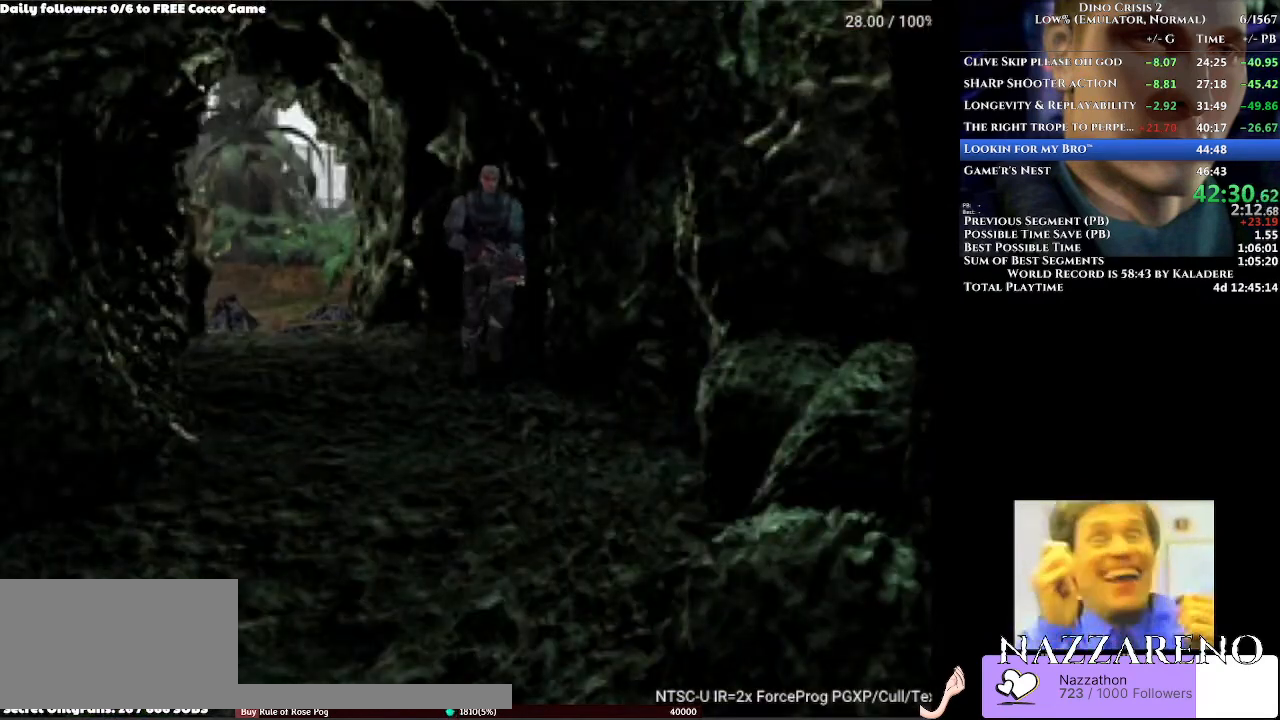
{"buttons": ["DPAD_UP"], "left_stick": "center", "right_stick": "center", "events": [[200, "DPAD_RIGHT", "down"], [333, "DPAD_RIGHT", "up"]]}
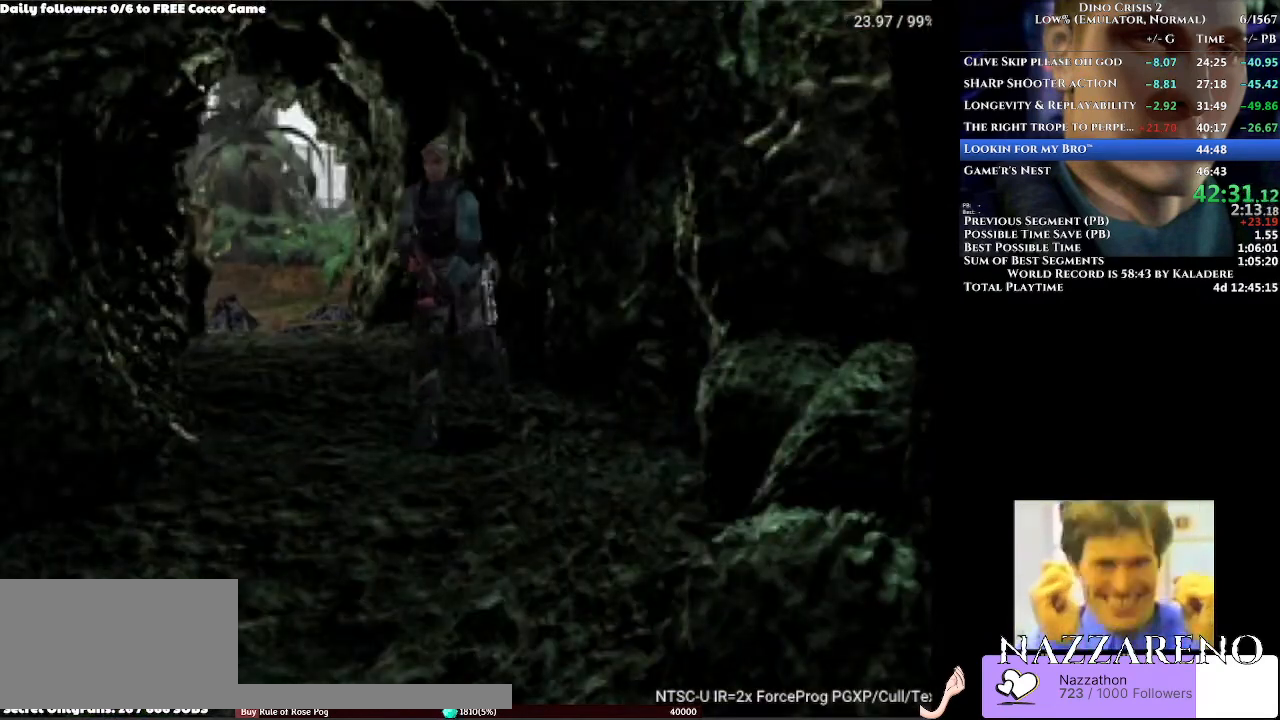
{"buttons": ["DPAD_UP"], "left_stick": "center", "right_stick": "center", "events": [[33, "DPAD_RIGHT", "down"], [167, "DPAD_RIGHT", "up"]]}
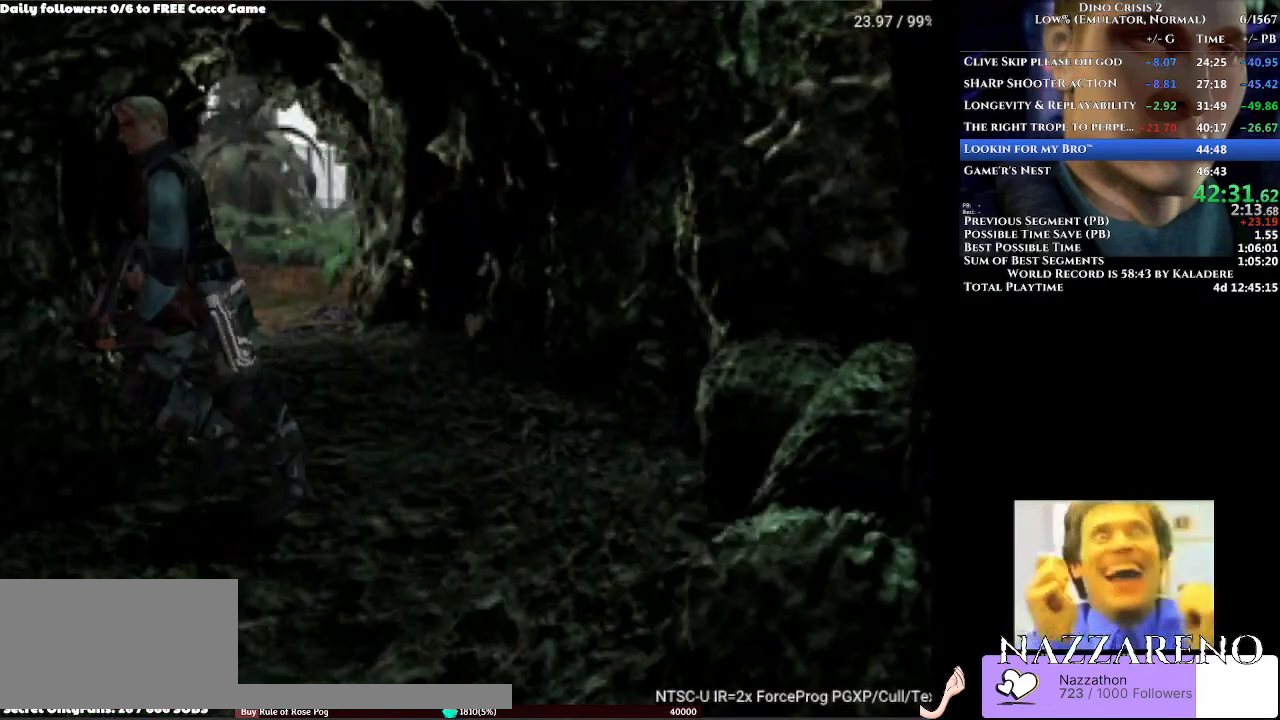
{"buttons": ["DPAD_UP"], "left_stick": "center", "right_stick": "center", "events": []}
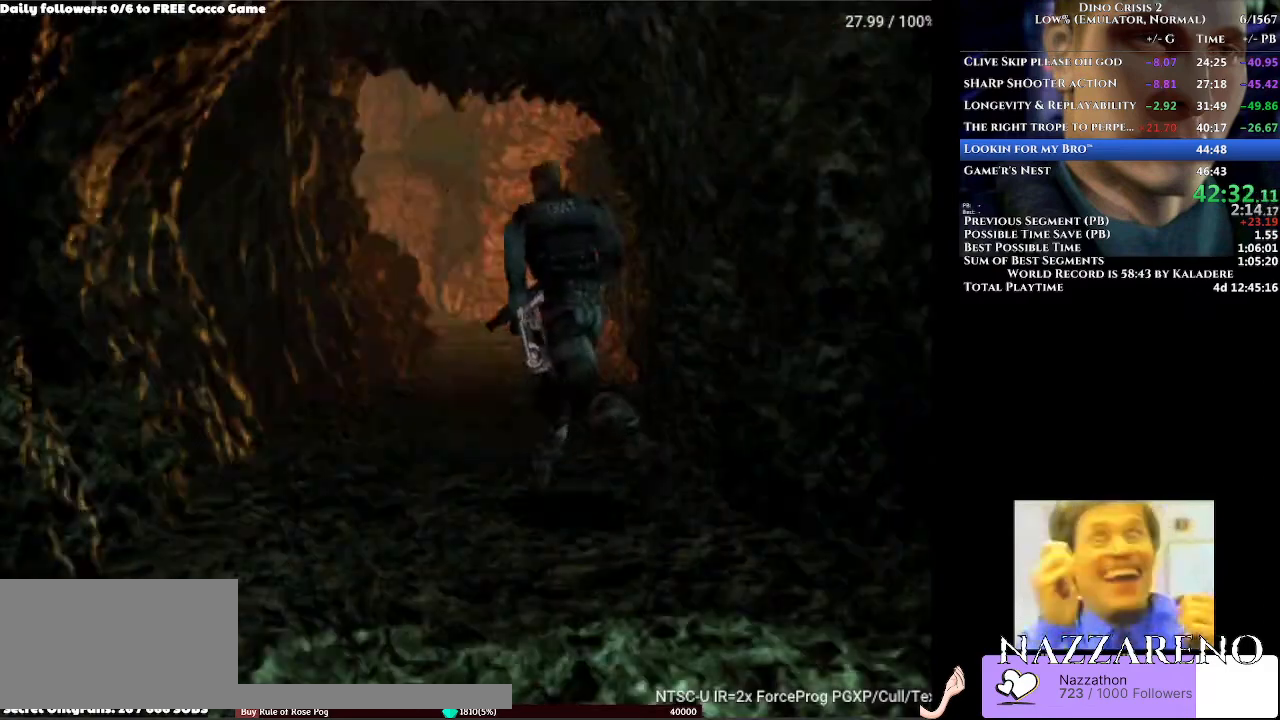
{"buttons": ["DPAD_UP", "DPAD_RIGHT"], "left_stick": "center", "right_stick": "center", "events": [[33, "DPAD_RIGHT", "down"], [167, "DPAD_RIGHT", "up"], [367, "DPAD_RIGHT", "down"]]}
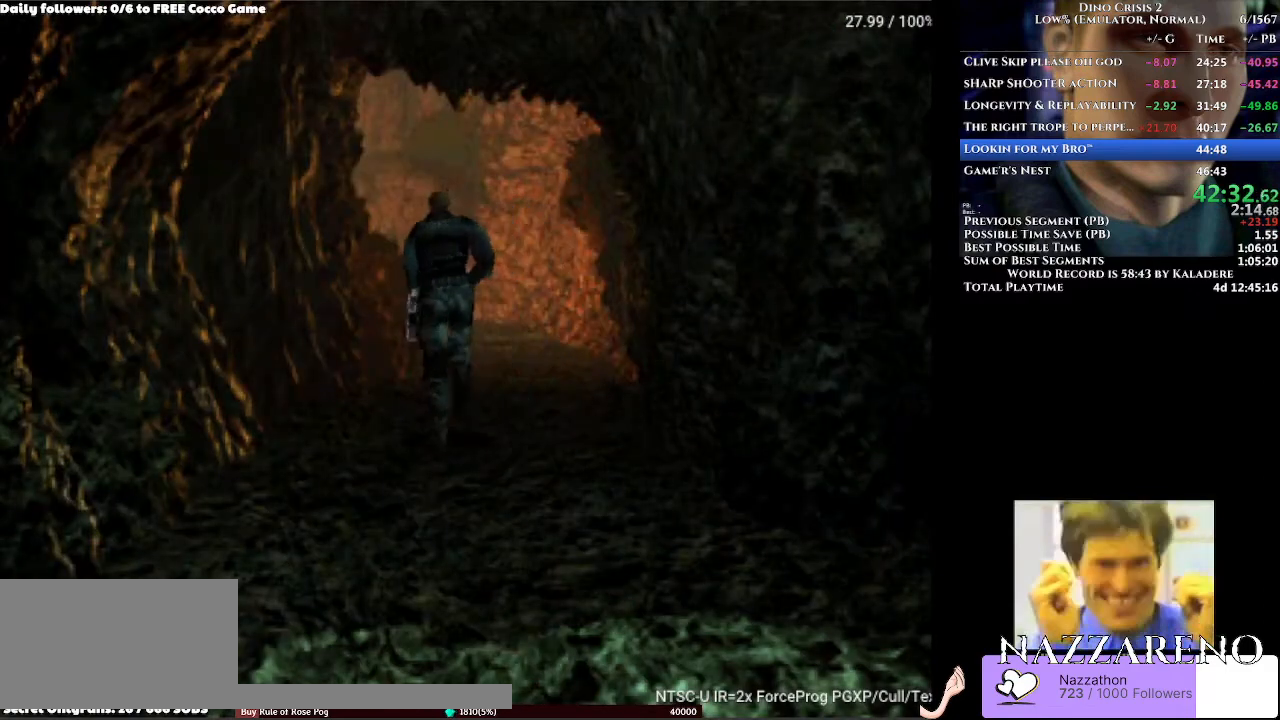
{"buttons": ["DPAD_UP"], "left_stick": "center", "right_stick": "center", "events": [[33, "DPAD_RIGHT", "up"]]}
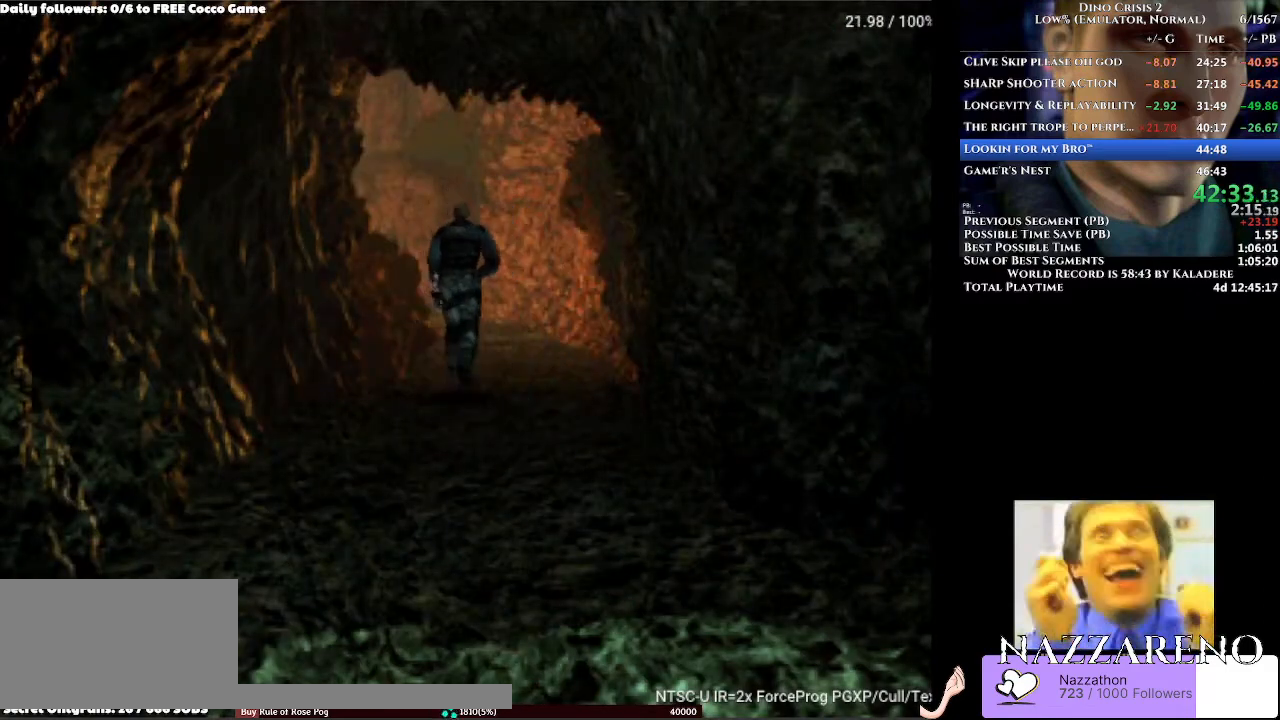
{"buttons": ["DPAD_UP"], "left_stick": "center", "right_stick": "center", "events": []}
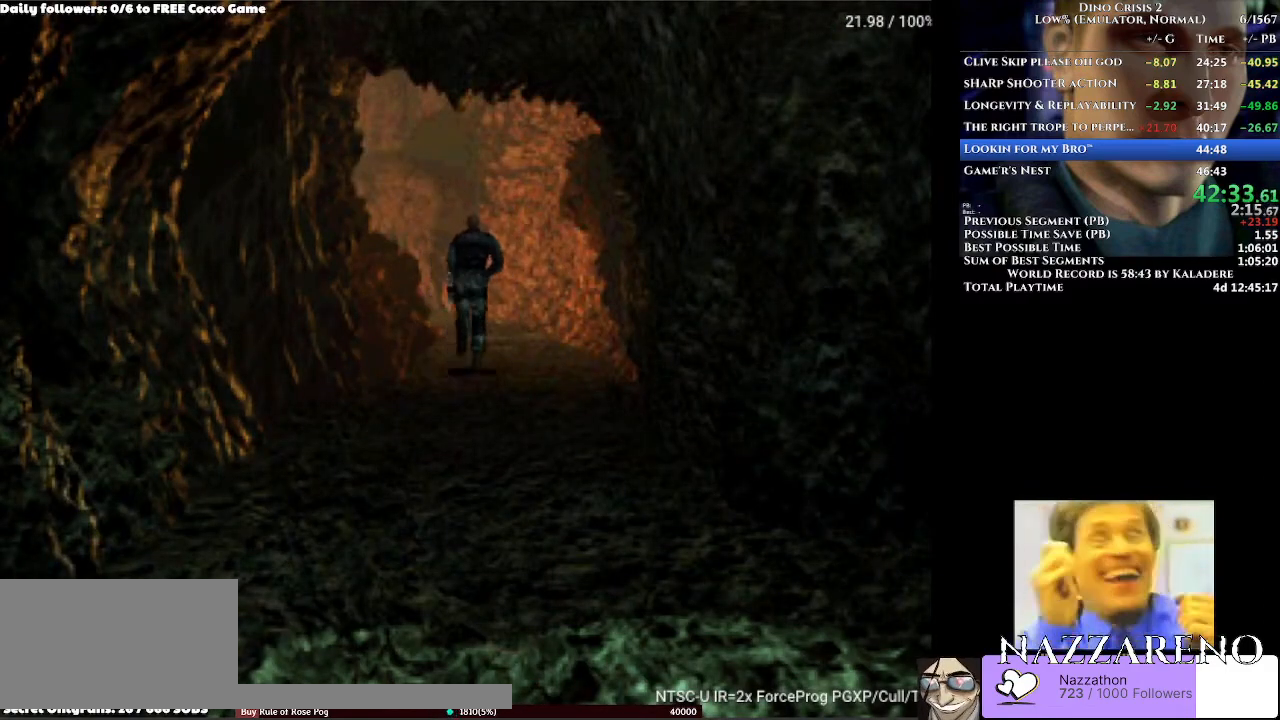
{"buttons": ["DPAD_UP", "DPAD_LEFT"], "left_stick": "center", "right_stick": "center", "events": [[367, "DPAD_LEFT", "down"]]}
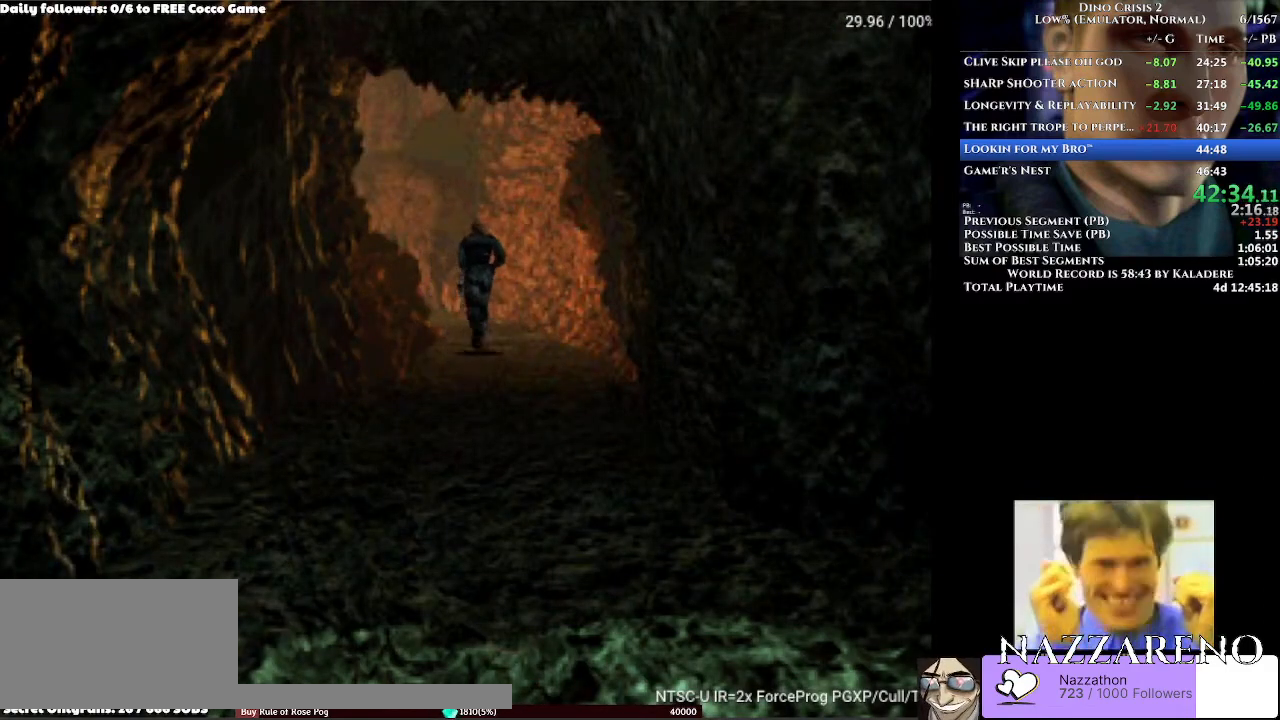
{"buttons": ["DPAD_UP", "DPAD_LEFT"], "left_stick": "center", "right_stick": "center", "events": [[67, "DPAD_LEFT", "up"], [433, "DPAD_LEFT", "down"]]}